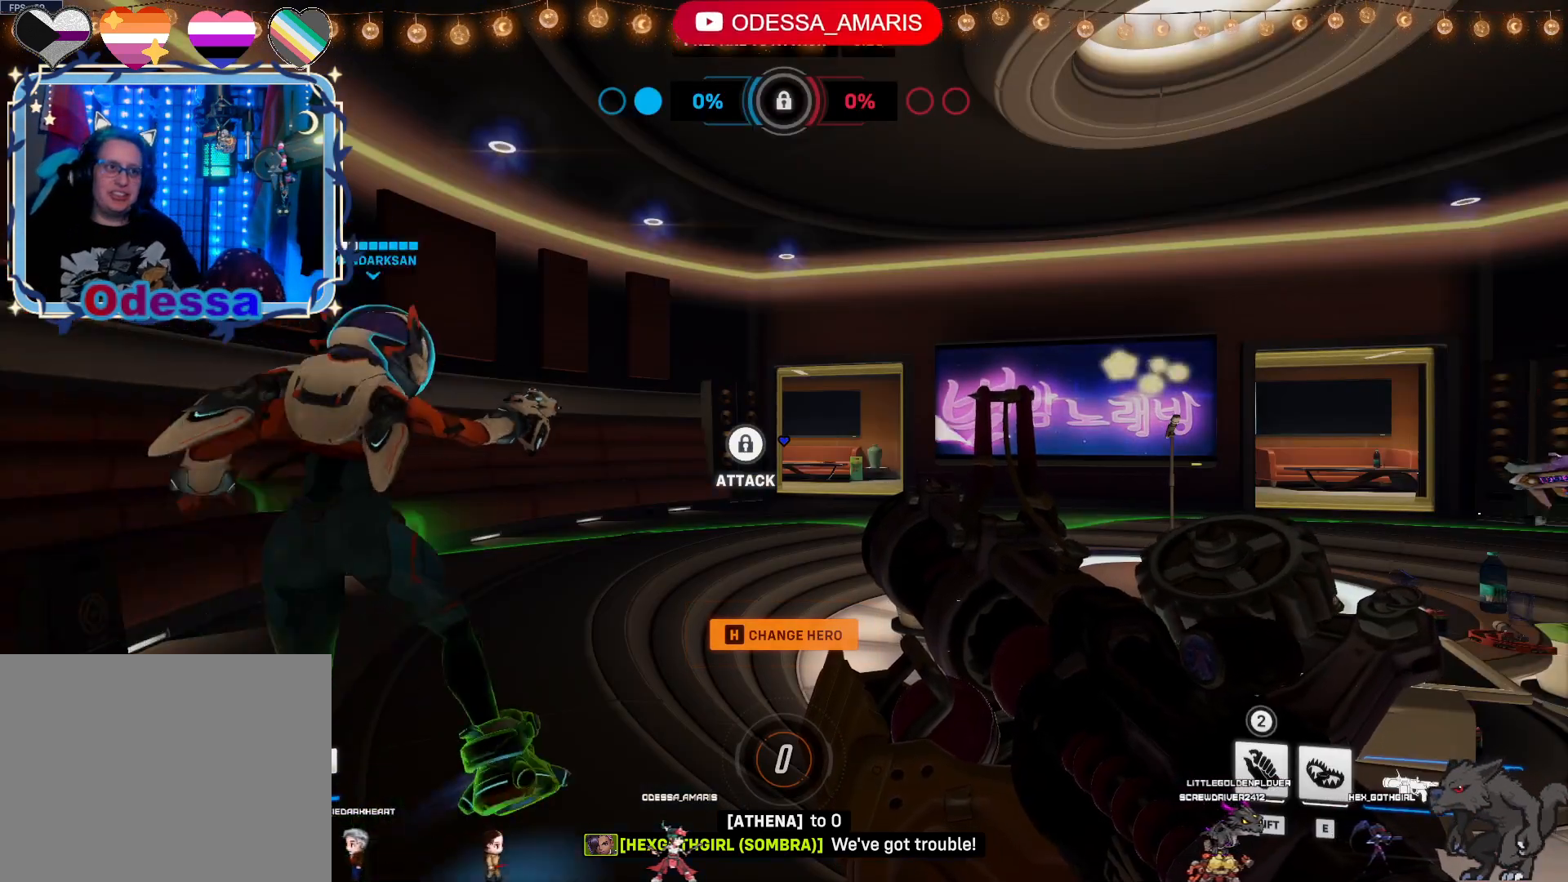
Gameplay with a controller (PlayStation layout); each line is a JSON object with the inputs held at the frame after it (dt_ms = milliseconds from this image to that frame). "events" lists button and stick changes between this image and that frame as [ms after this image, input, new state], when the widget could be followed in between.
{"dt_ms": 500, "buttons": ["R3"], "left_stick": "center", "right_stick": "down", "events": [[233, "right_stick", "right"], [283, "R3", "down"], [483, "right_stick", "down"]]}
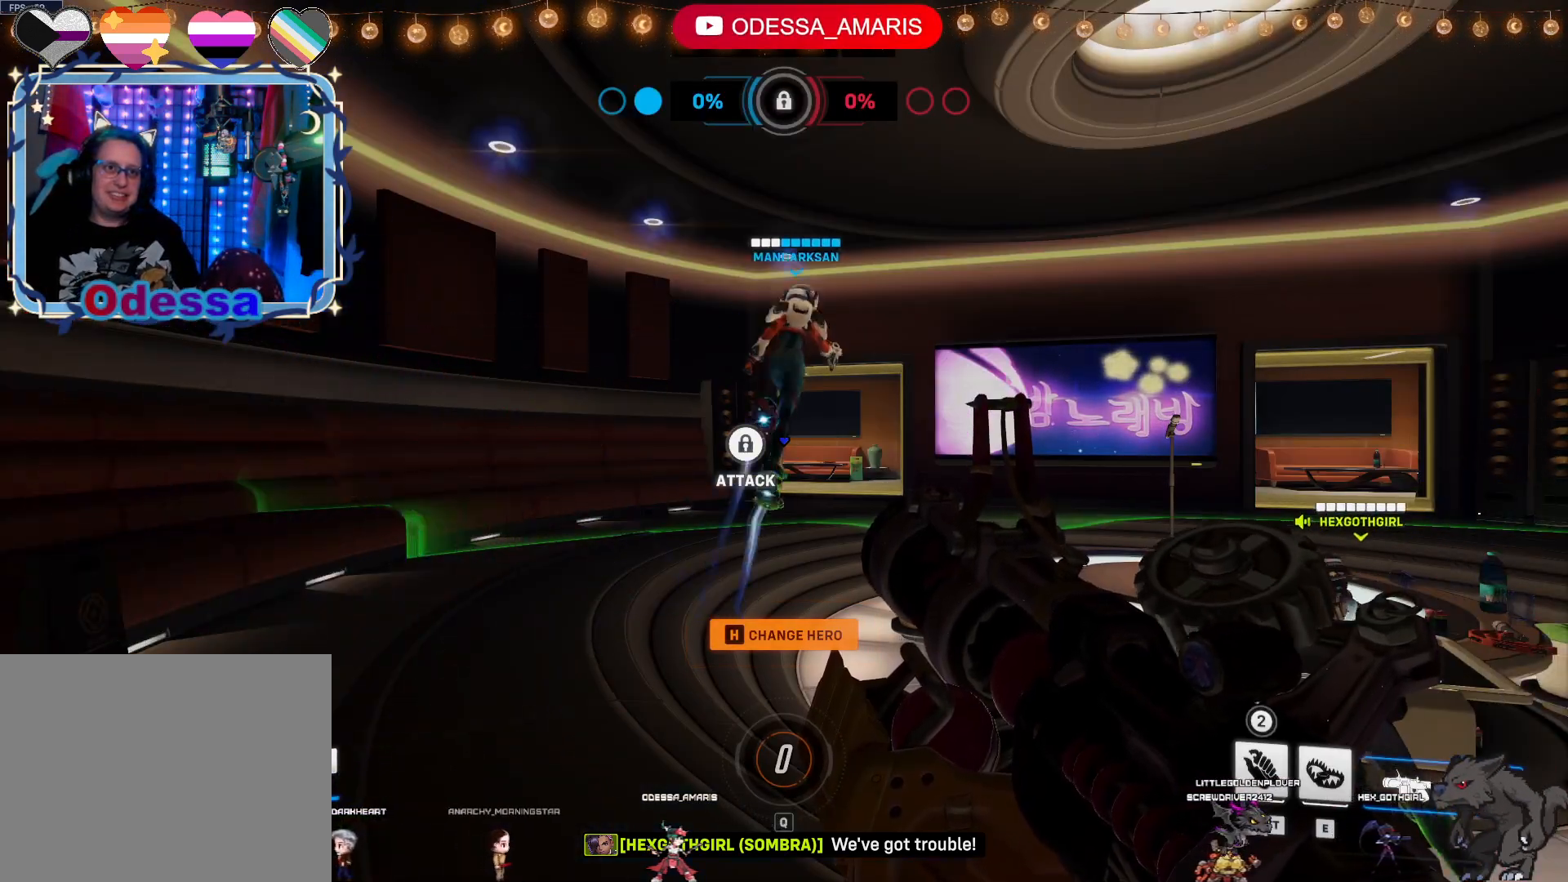
{"dt_ms": 500, "buttons": [], "left_stick": "center", "right_stick": "center", "events": [[33, "right_stick", "down-left"], [183, "R3", "up"], [233, "right_stick", "center"]]}
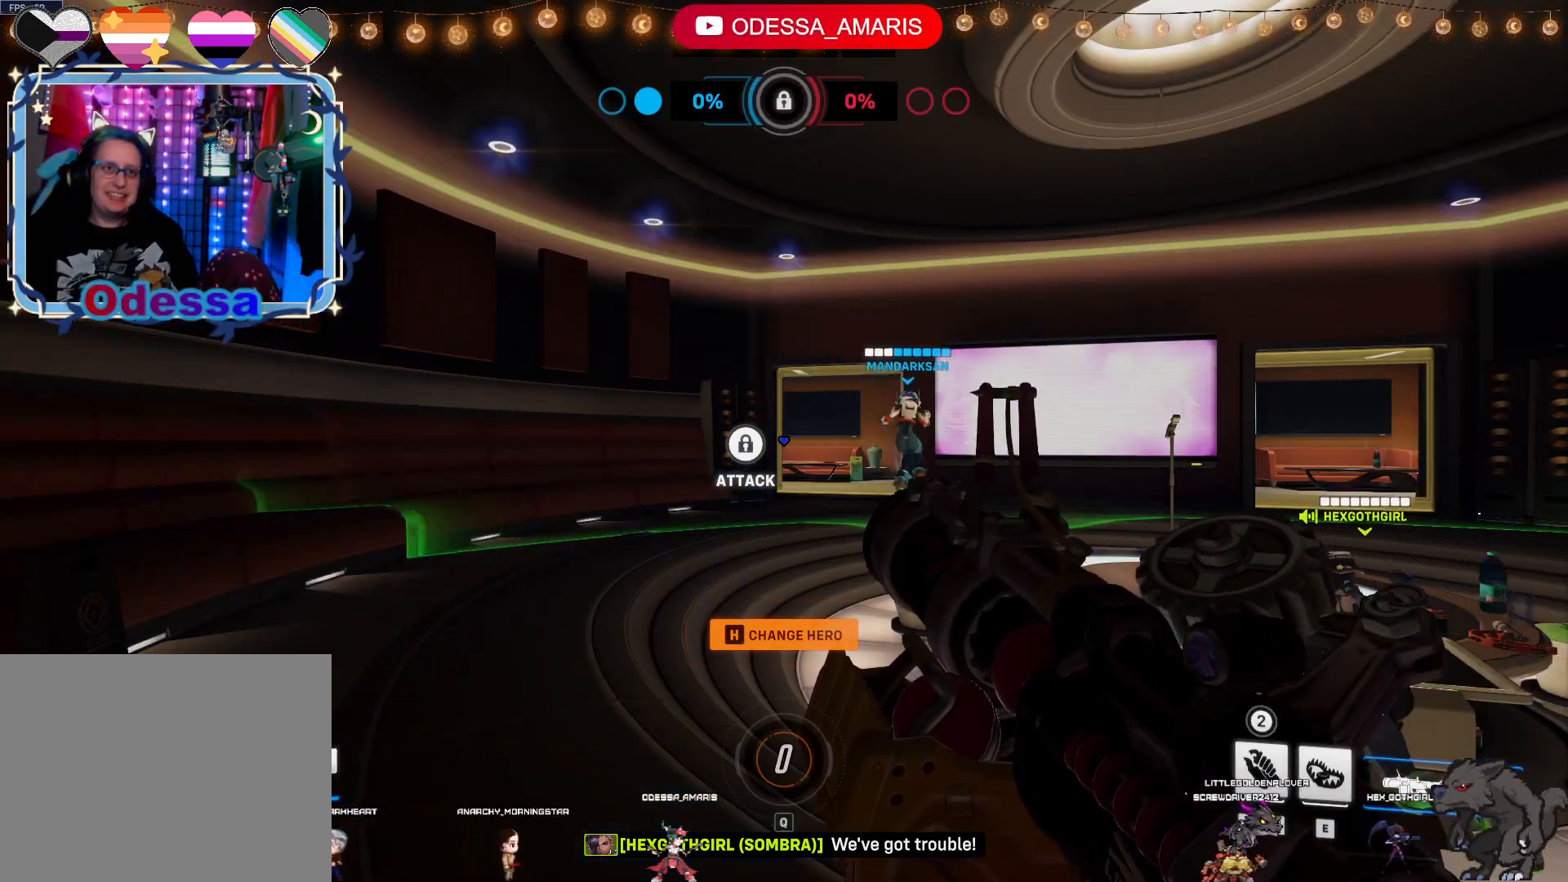
{"dt_ms": 500, "buttons": [], "left_stick": "center", "right_stick": "center"}
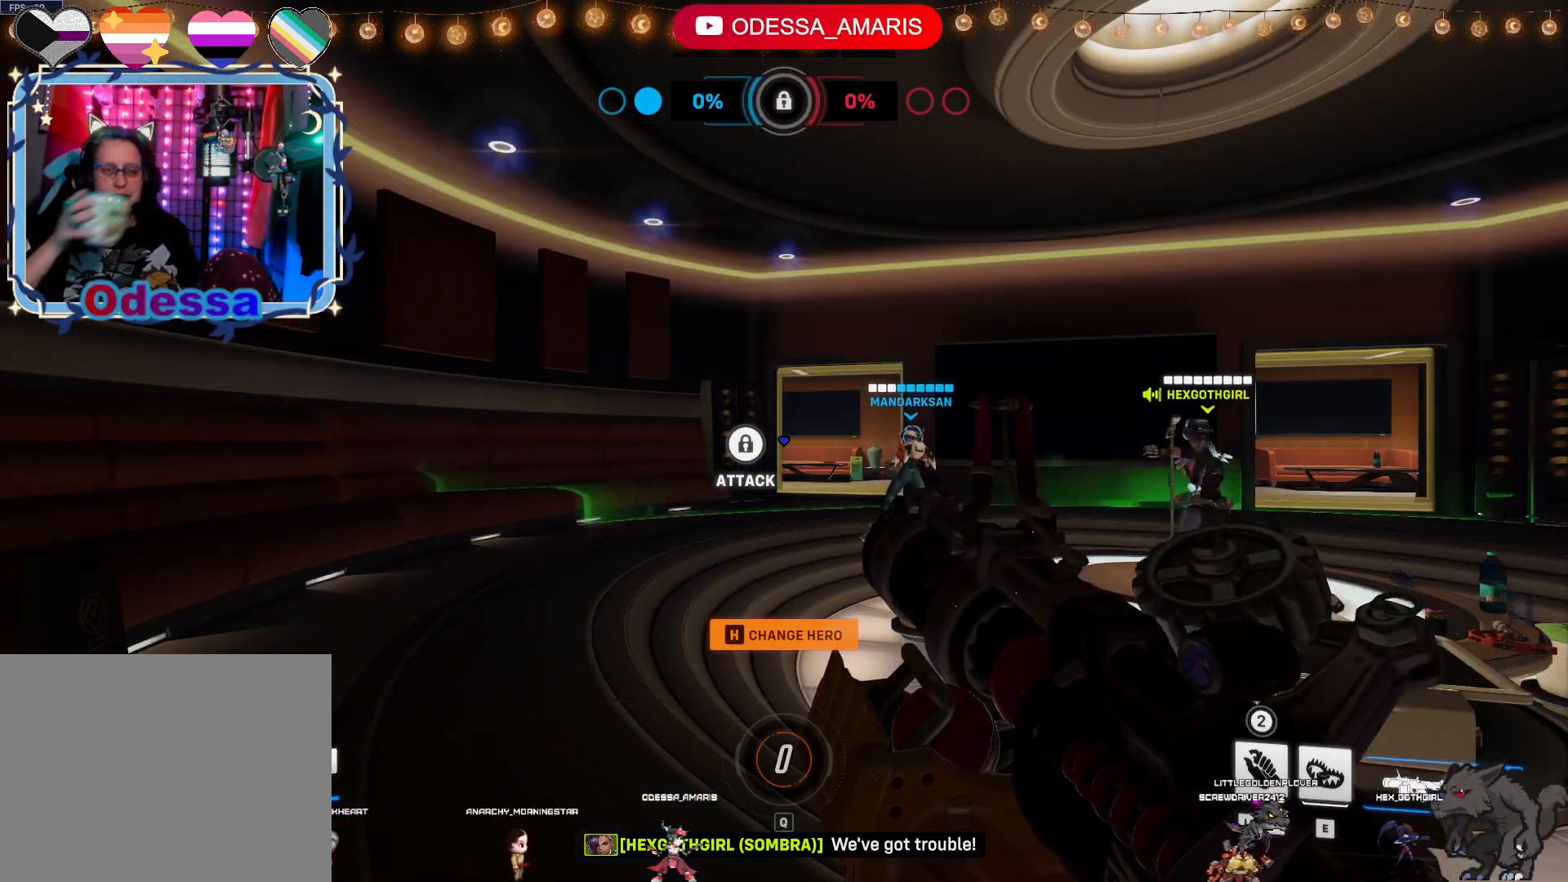
{"dt_ms": 500, "buttons": [], "left_stick": "center", "right_stick": "center", "events": []}
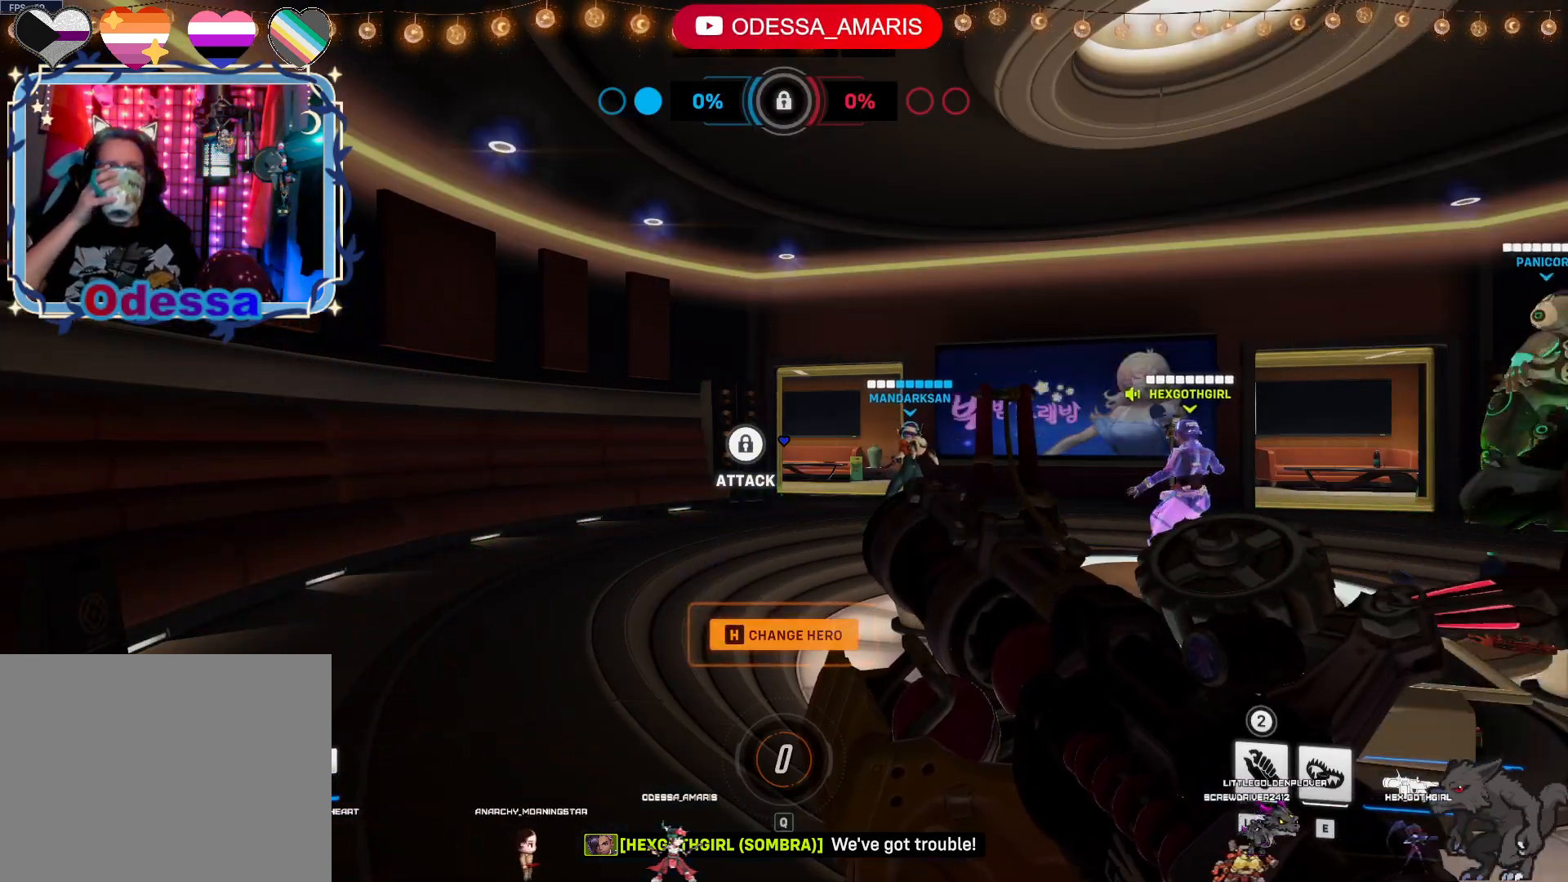
{"dt_ms": 1000, "buttons": [], "left_stick": "center", "right_stick": "center"}
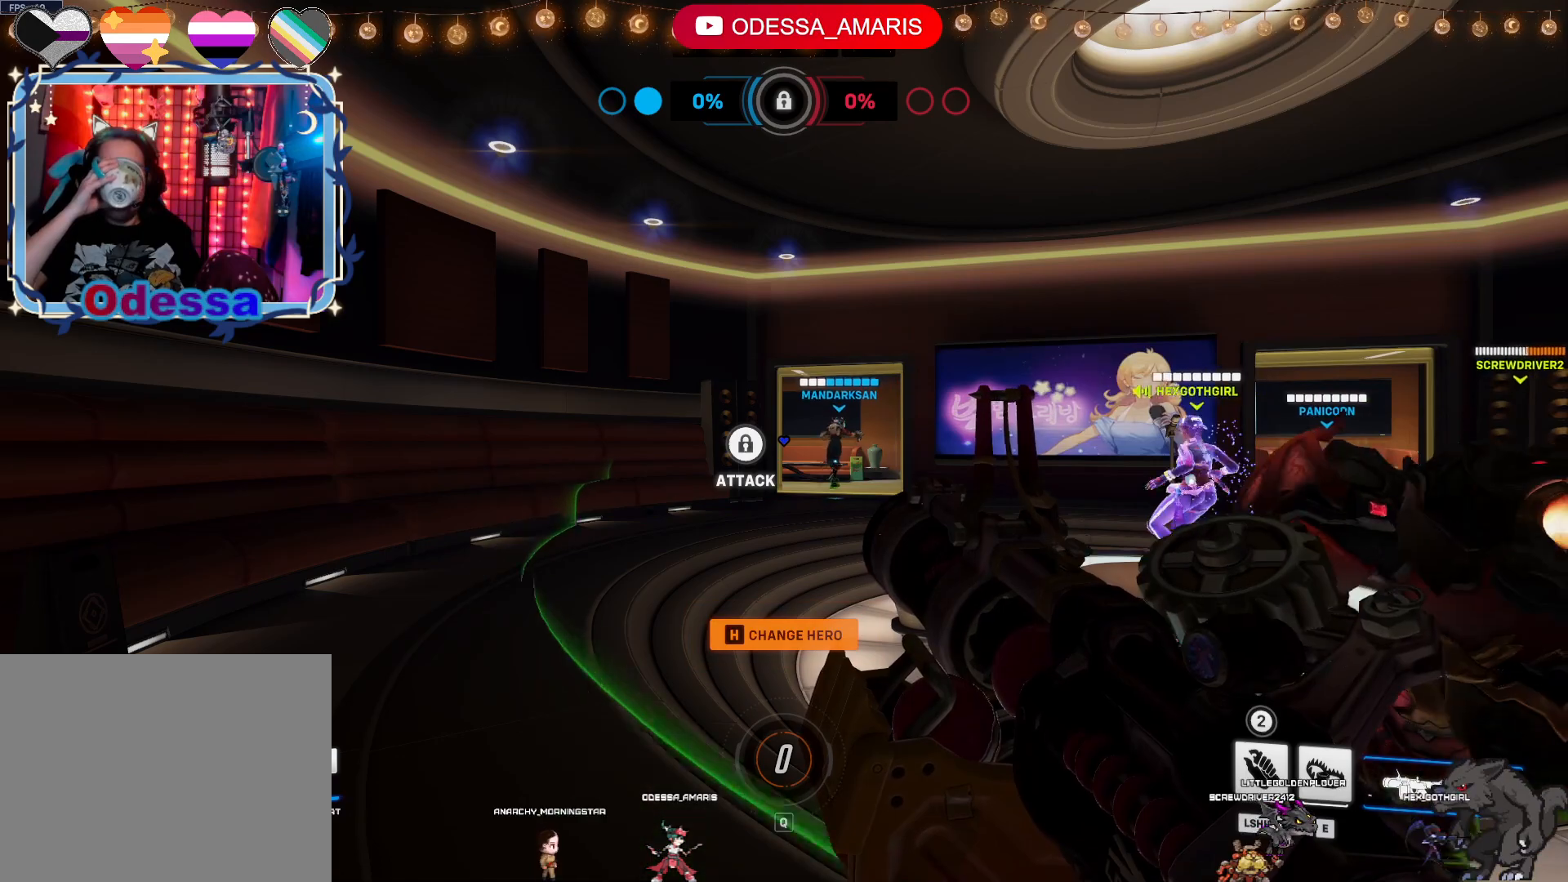
{"dt_ms": 1000, "buttons": [], "left_stick": "center", "right_stick": "center"}
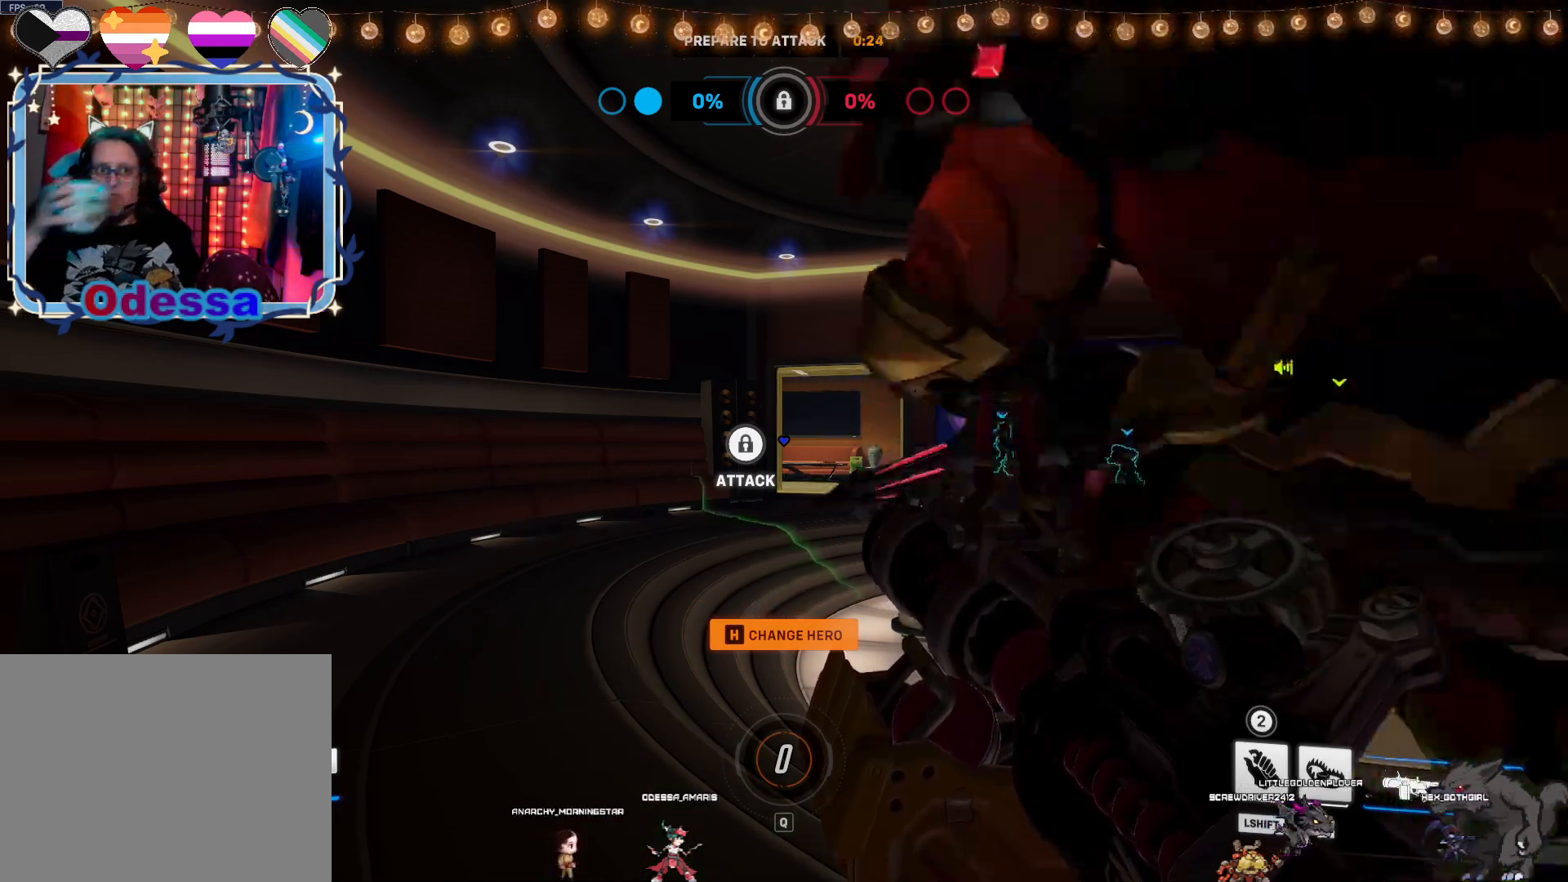
{"dt_ms": 500, "buttons": [], "left_stick": "center", "right_stick": "center", "events": []}
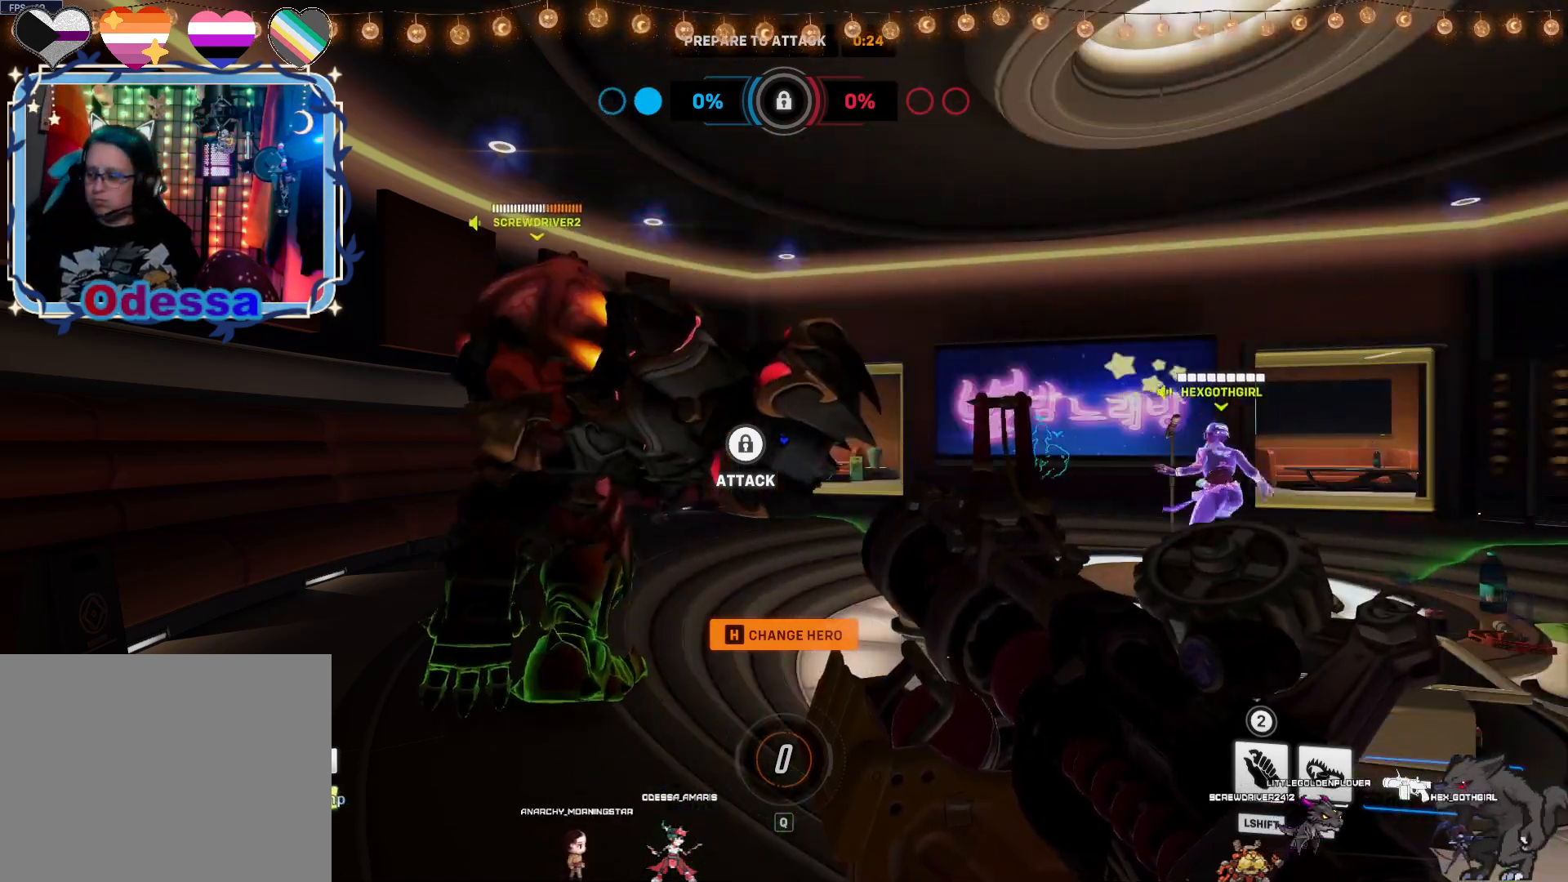
{"dt_ms": 500, "buttons": [], "left_stick": "center", "right_stick": "center", "events": []}
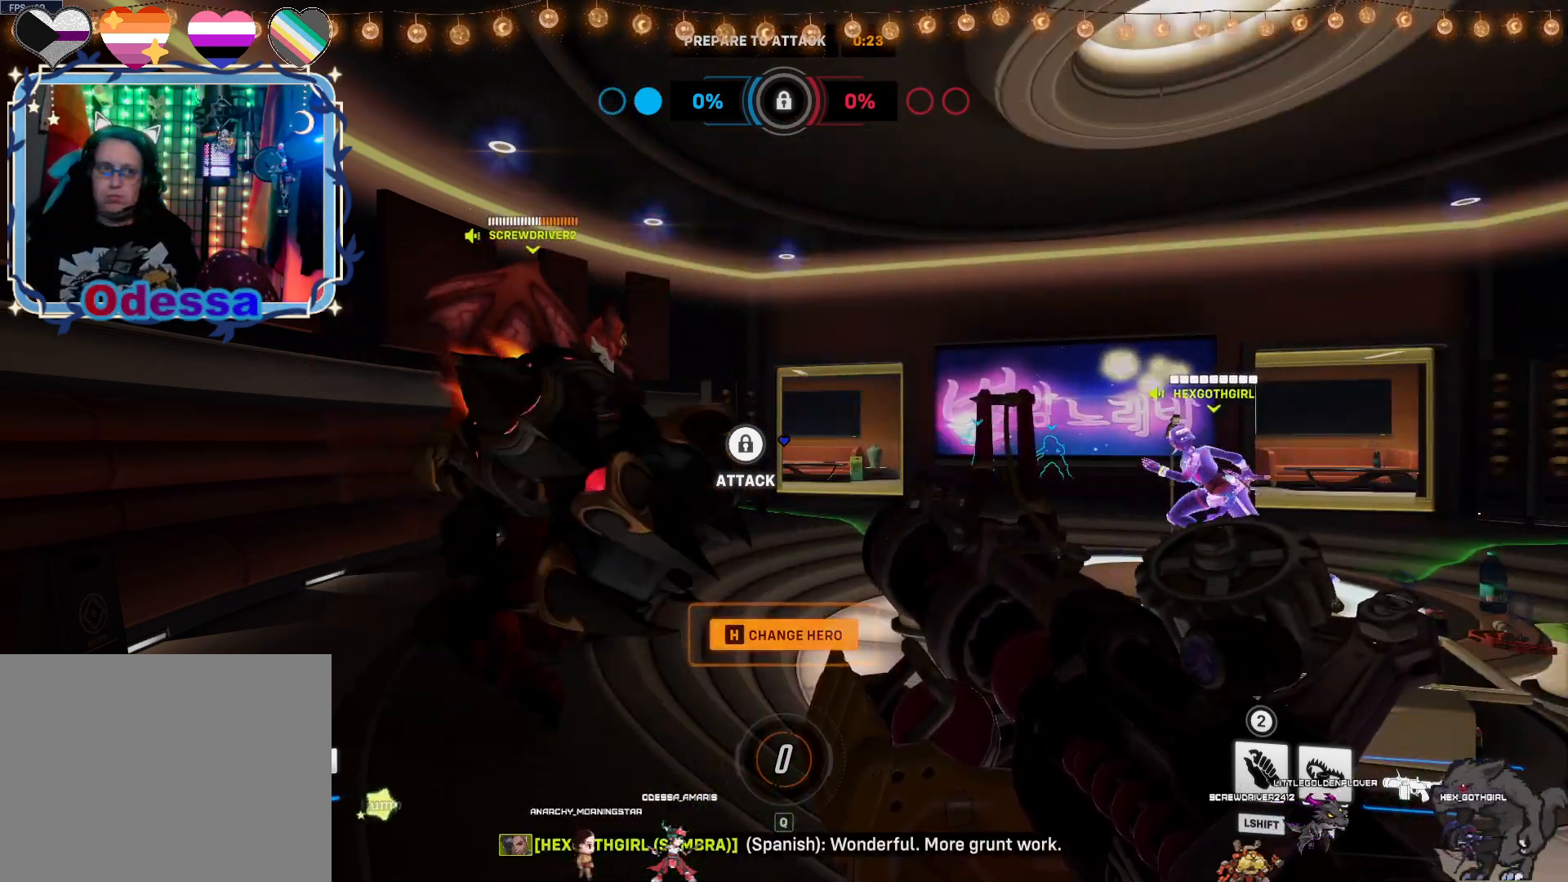
{"dt_ms": 500, "buttons": [], "left_stick": "center", "right_stick": "center", "events": []}
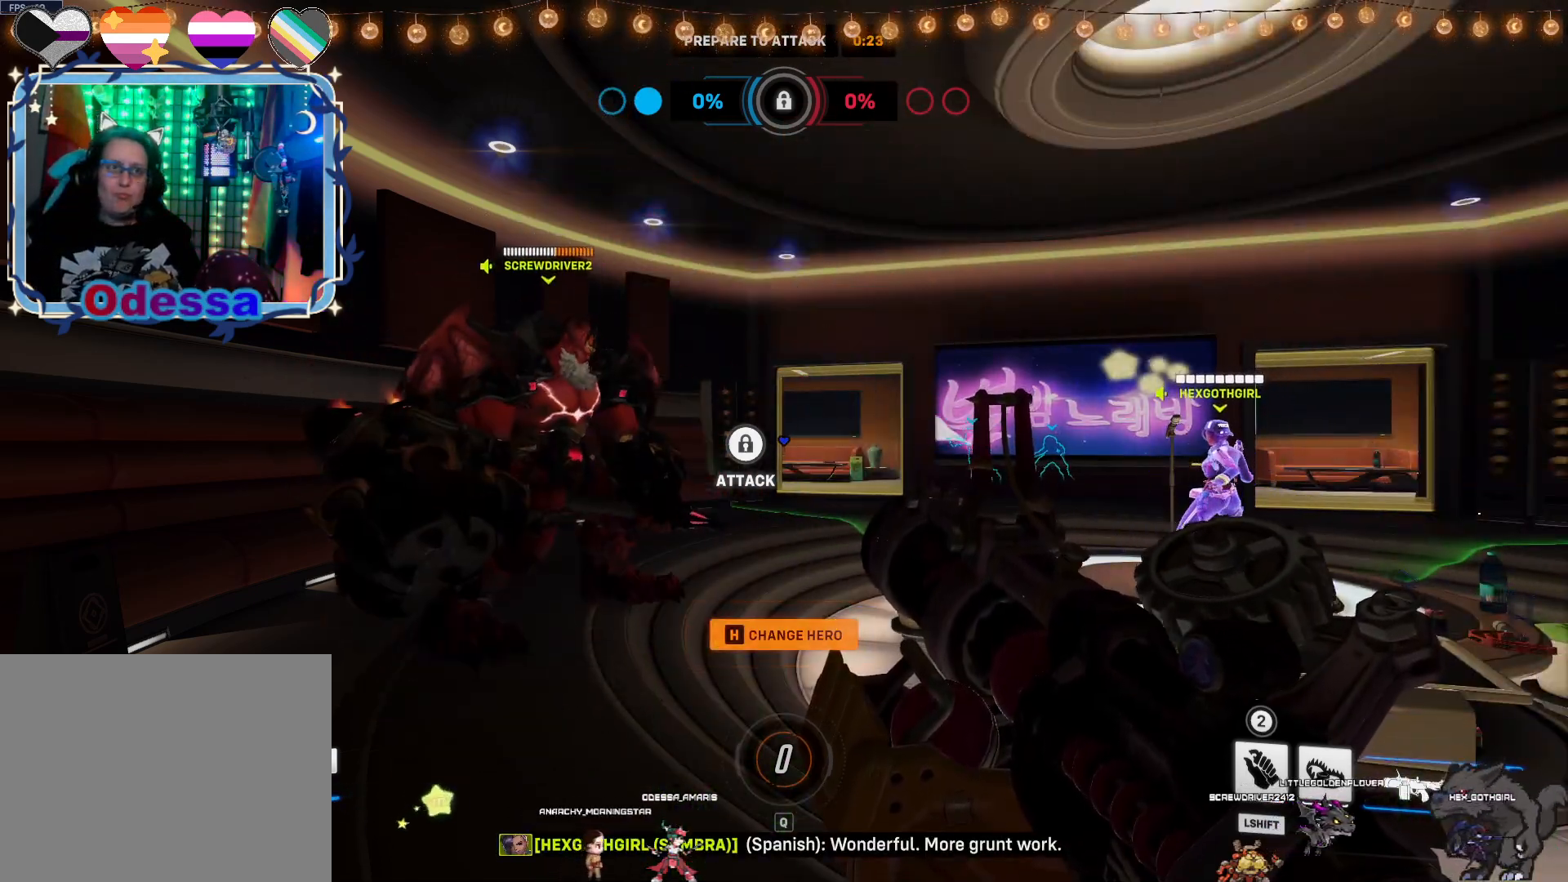
{"dt_ms": 500, "buttons": [], "left_stick": "center", "right_stick": "center", "events": []}
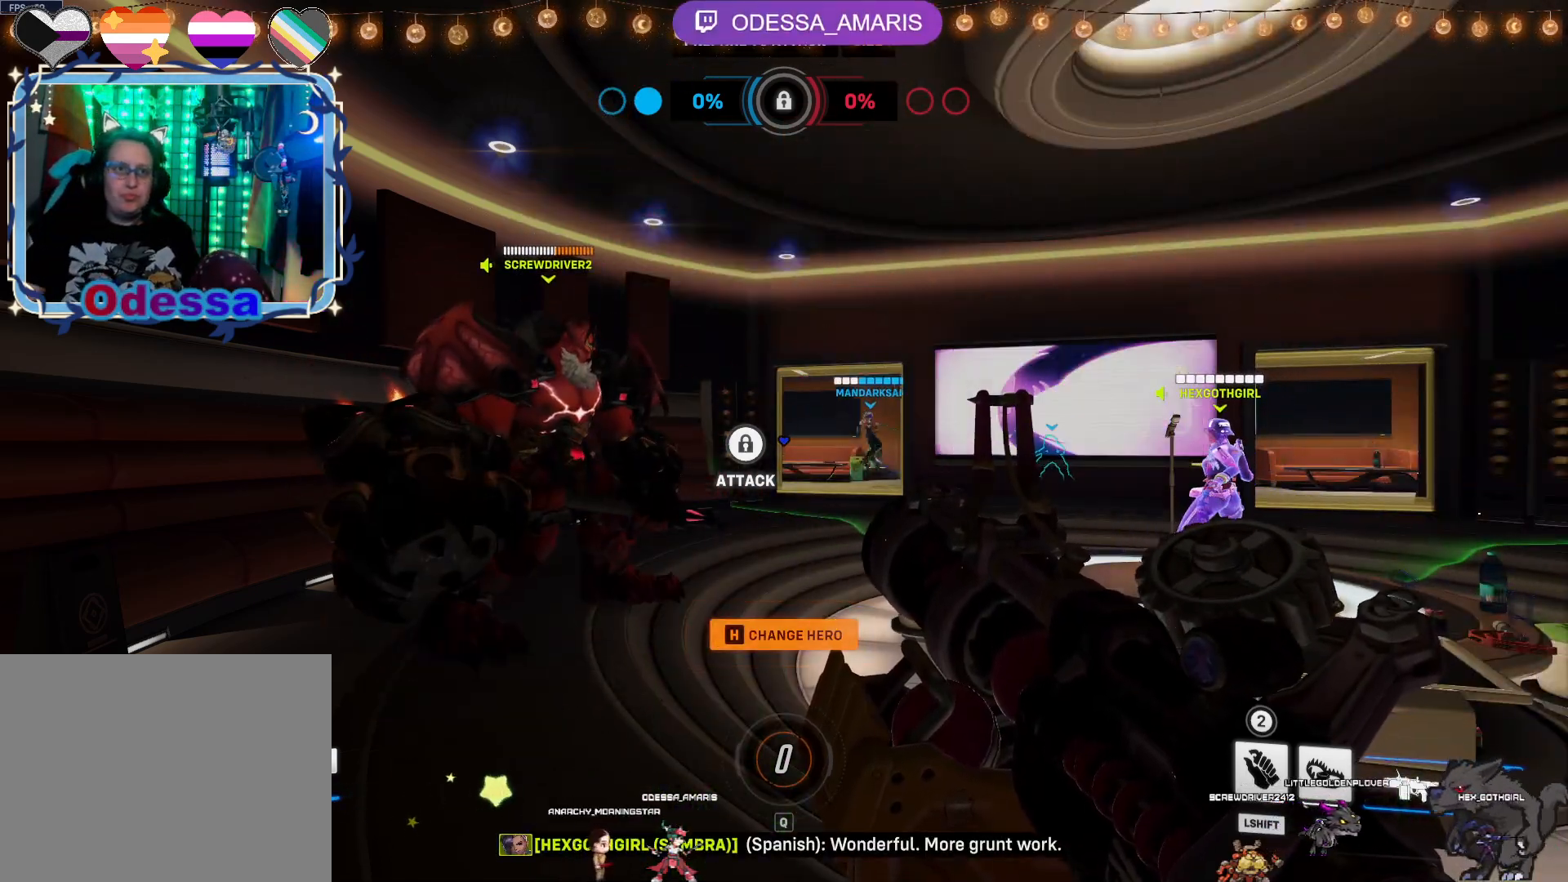
{"dt_ms": 500, "buttons": [], "left_stick": "up", "right_stick": "center", "events": [[17, "right_stick", "down-right"], [133, "right_stick", "right"], [300, "right_stick", "center"], [383, "left_stick", "up"]]}
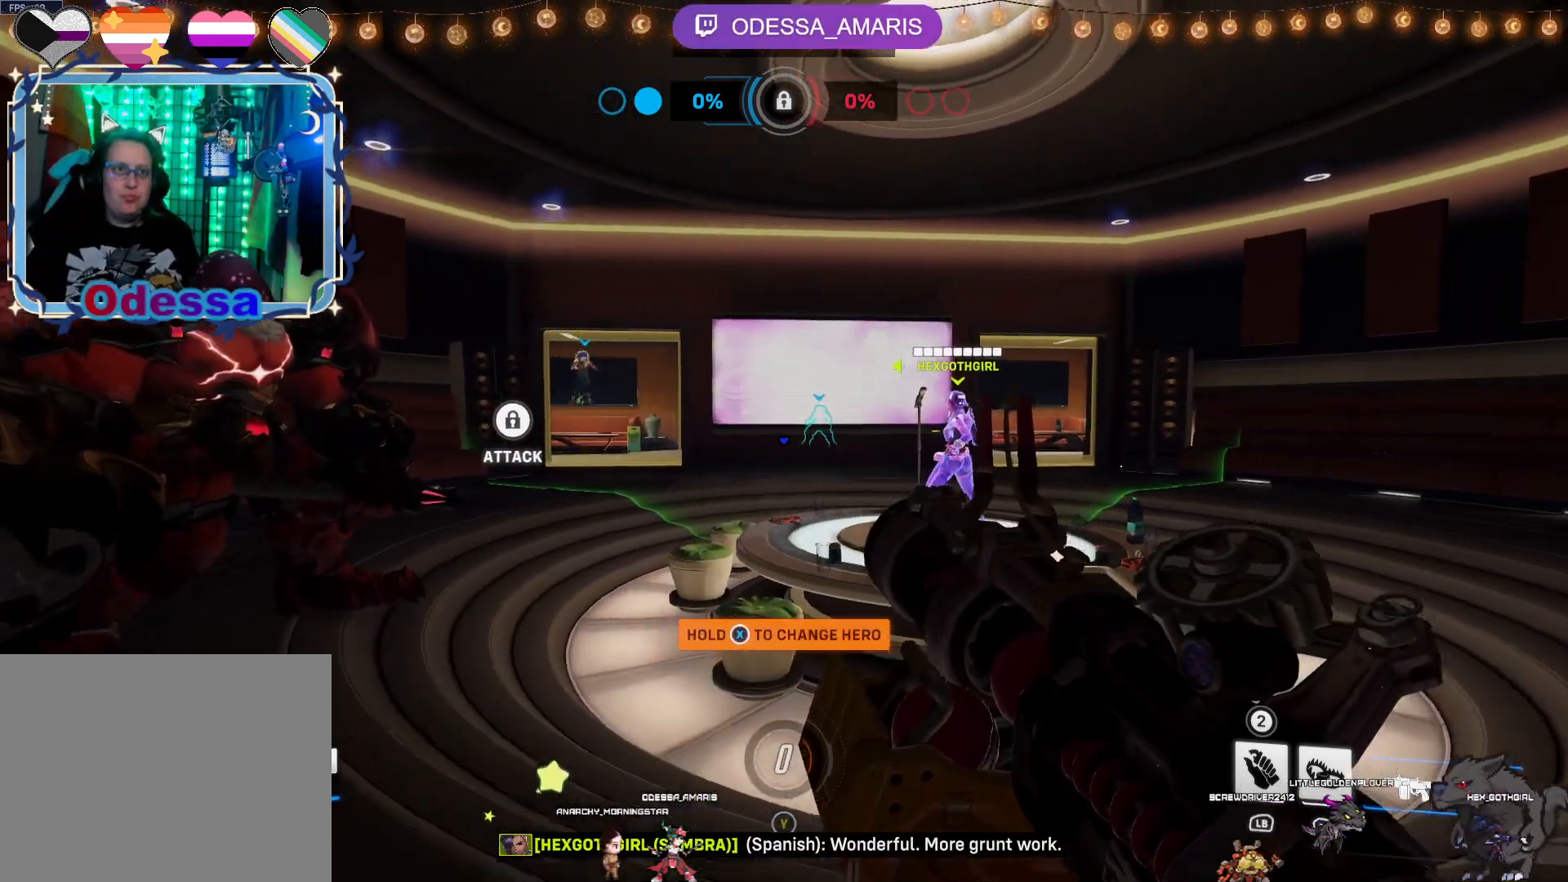
{"dt_ms": 500, "buttons": [], "left_stick": "center", "right_stick": "center", "events": [[83, "right_stick", "down-right"], [183, "left_stick", "up-left"], [267, "right_stick", "center"], [300, "left_stick", "center"]]}
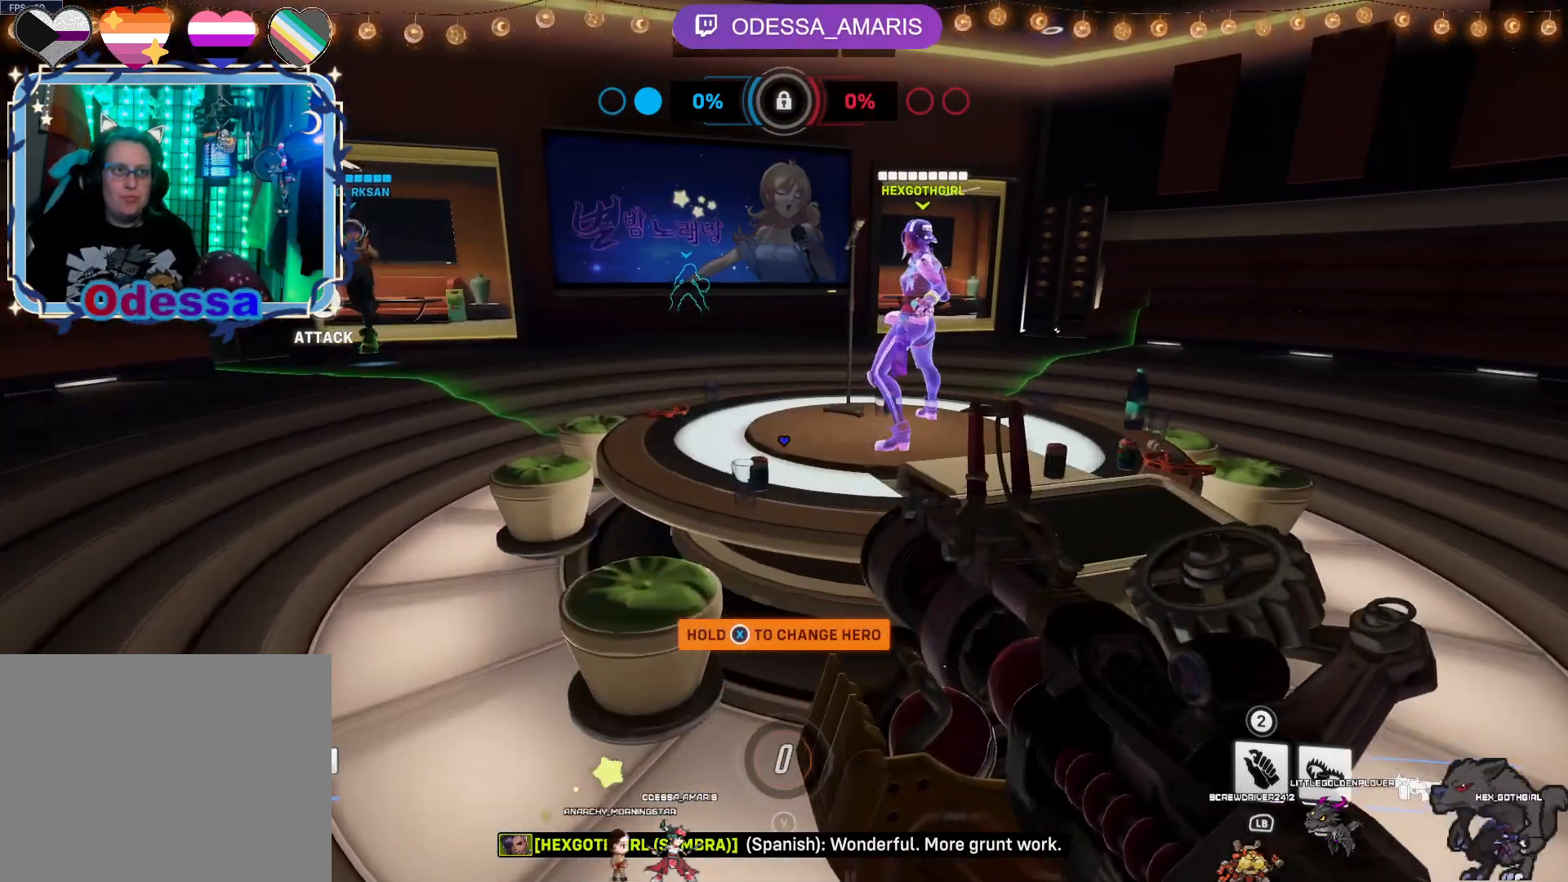
{"dt_ms": 500, "buttons": [], "left_stick": "center", "right_stick": "right", "events": [[50, "right_stick", "right"], [67, "left_stick", "up-left"], [250, "right_stick", "center"], [300, "left_stick", "center"], [500, "right_stick", "right"]]}
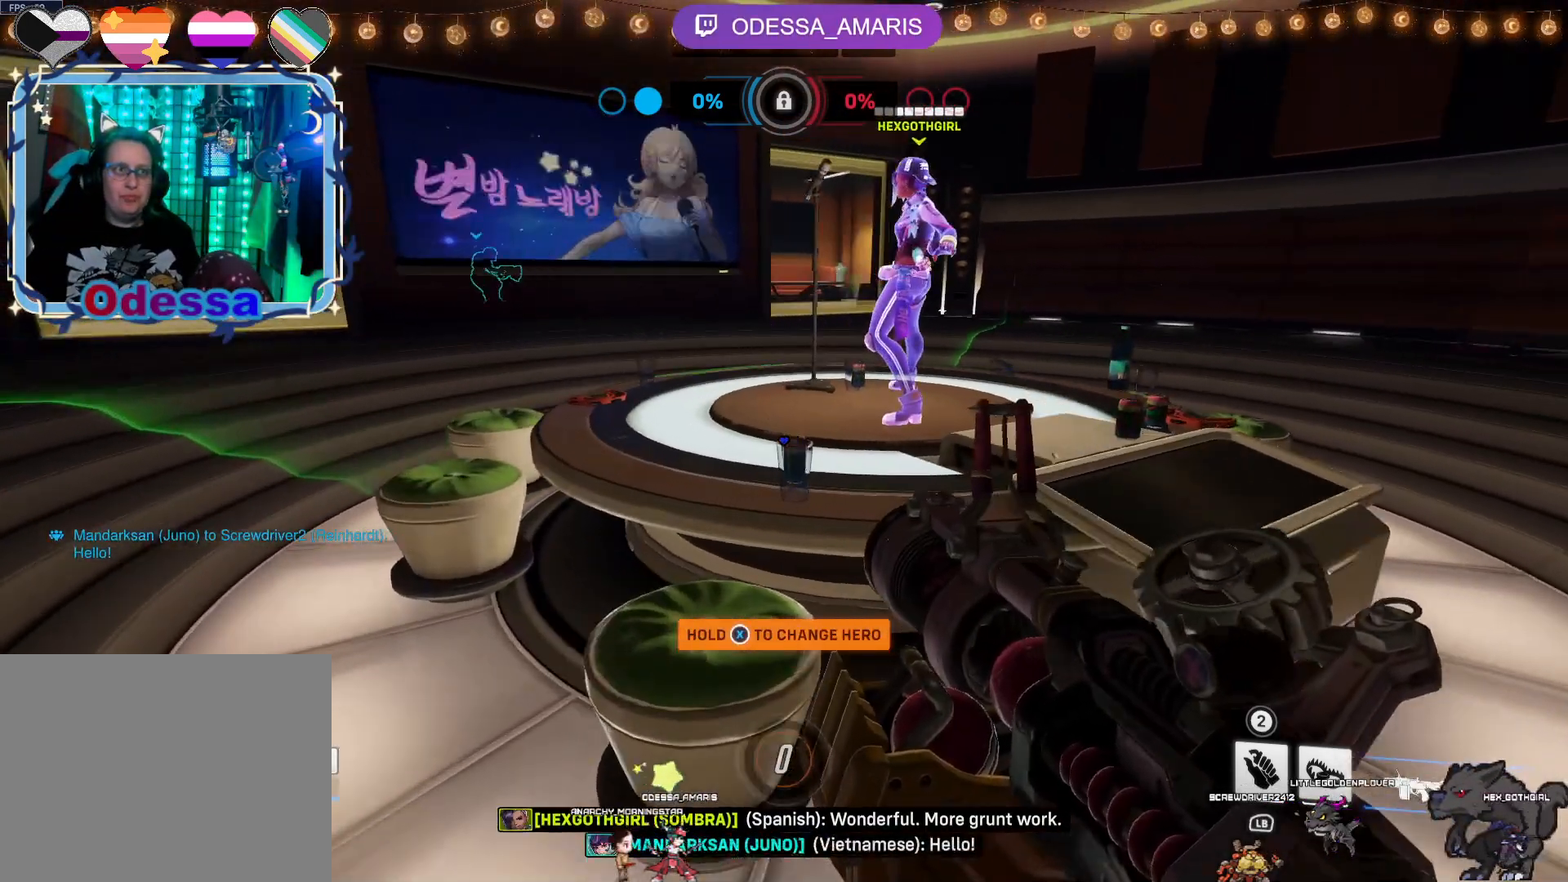
{"dt_ms": 500, "buttons": [], "left_stick": "center", "right_stick": "center", "events": [[100, "left_stick", "left"], [367, "left_stick", "center"], [417, "right_stick", "center"]]}
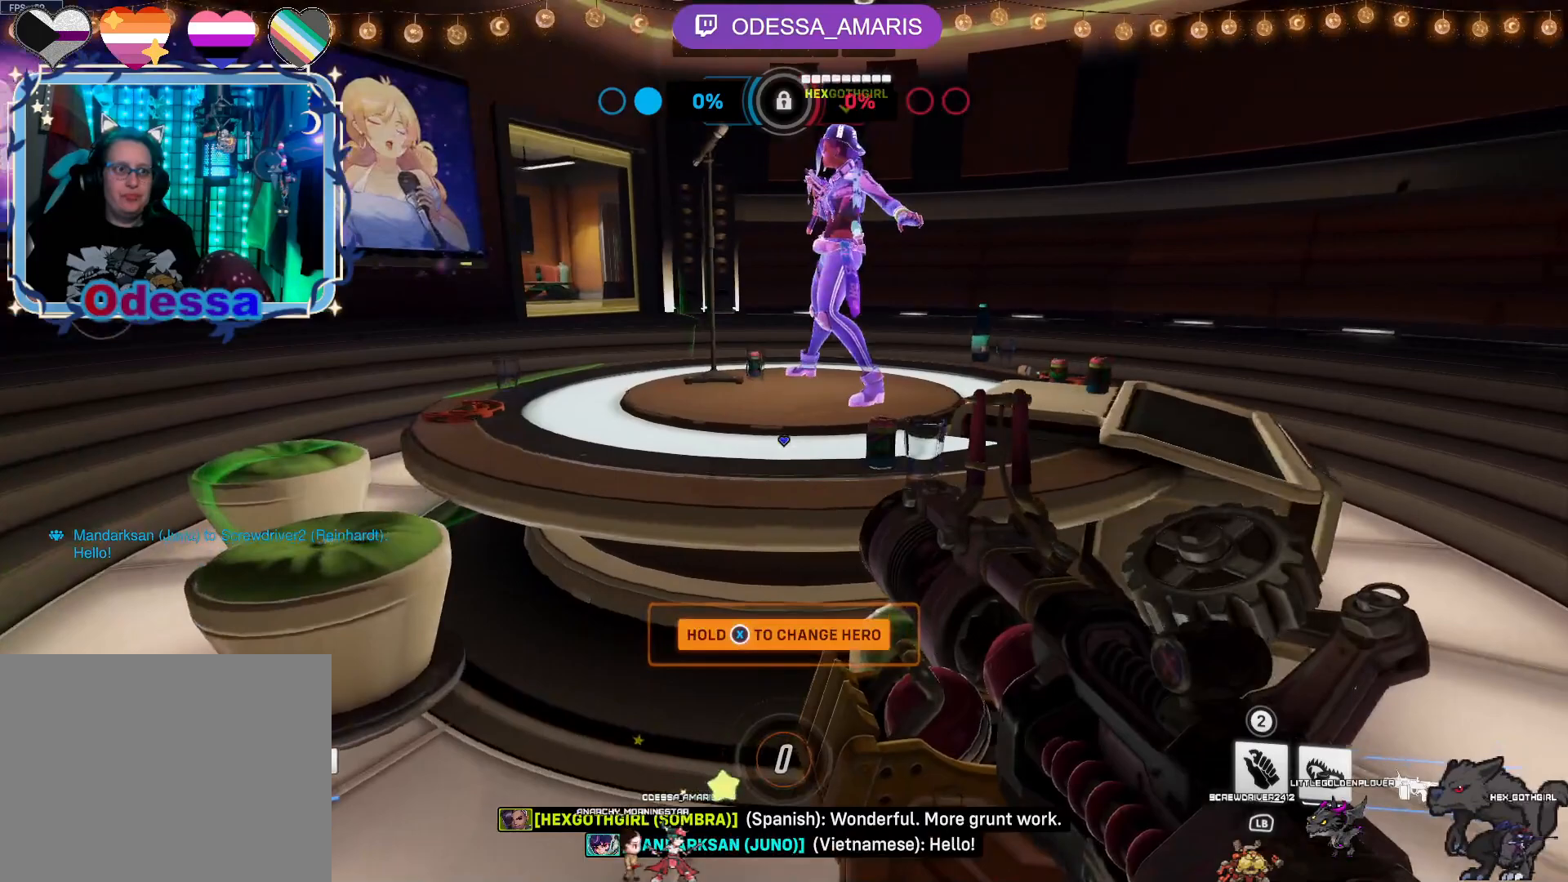
{"dt_ms": 500, "buttons": [], "left_stick": "center", "right_stick": "center", "events": [[117, "right_stick", "right"], [200, "left_stick", "left"], [367, "right_stick", "center"], [383, "left_stick", "center"]]}
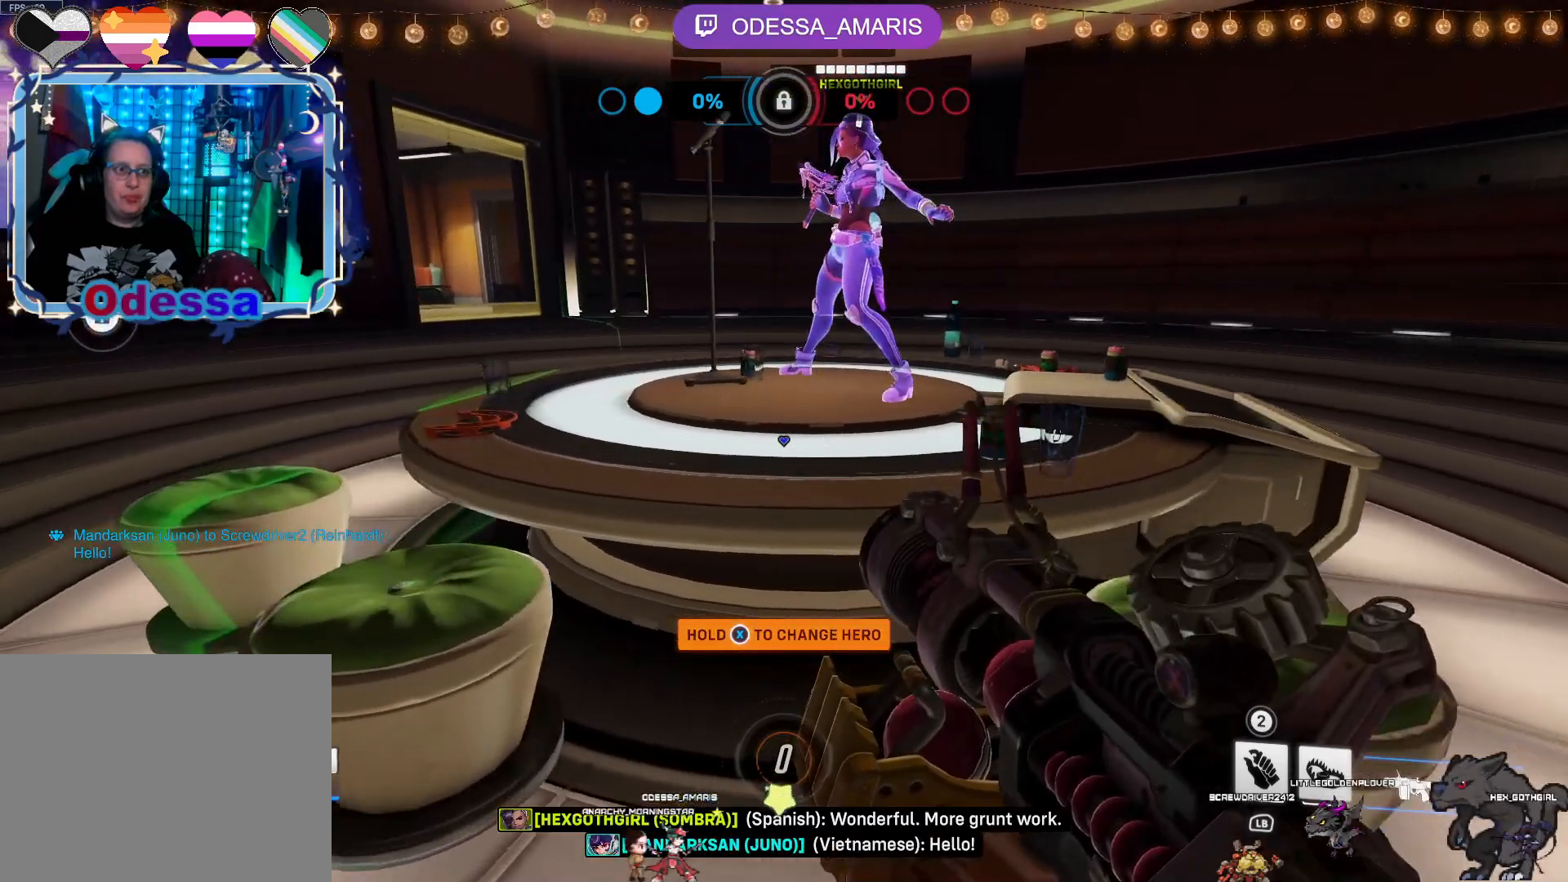
{"dt_ms": 500, "buttons": [], "left_stick": "center", "right_stick": "center", "events": []}
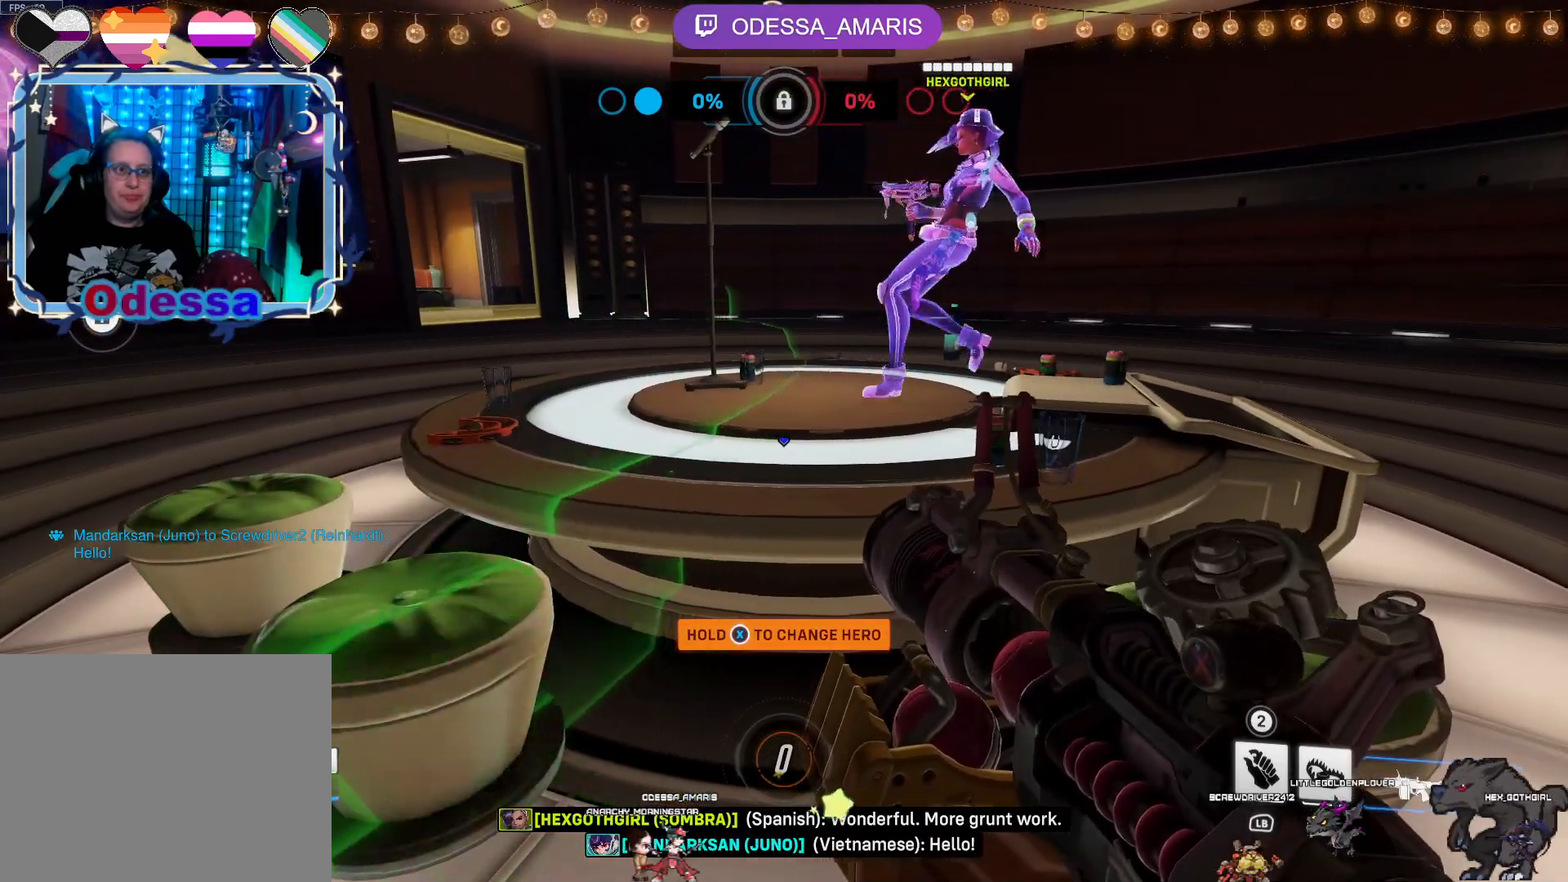
{"dt_ms": 500, "buttons": [], "left_stick": "center", "right_stick": "center", "events": []}
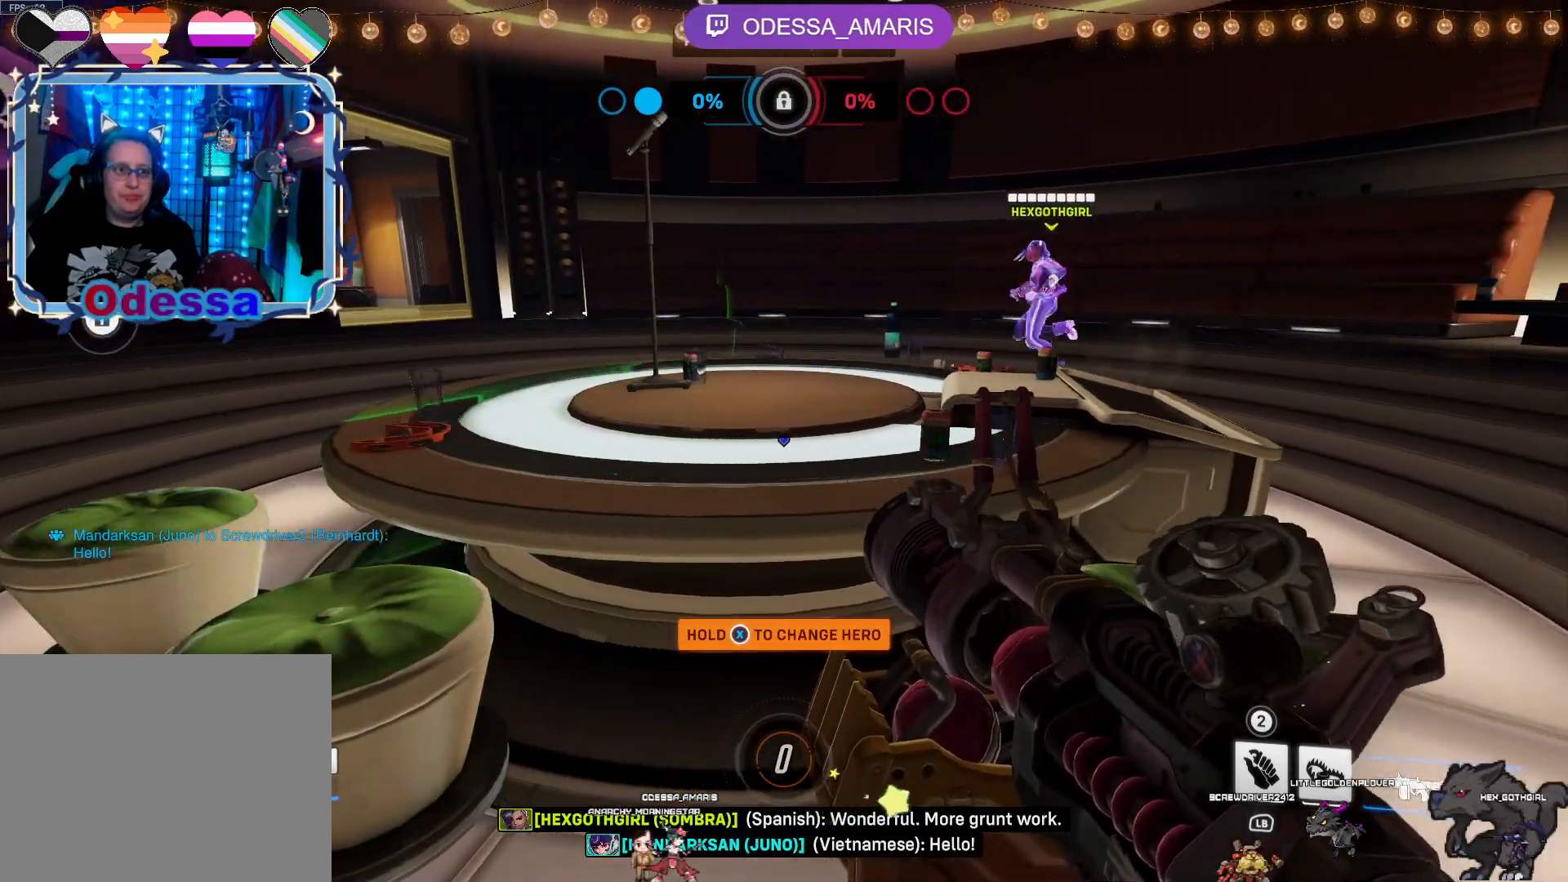
{"dt_ms": 500, "buttons": [], "left_stick": "center", "right_stick": "center", "events": []}
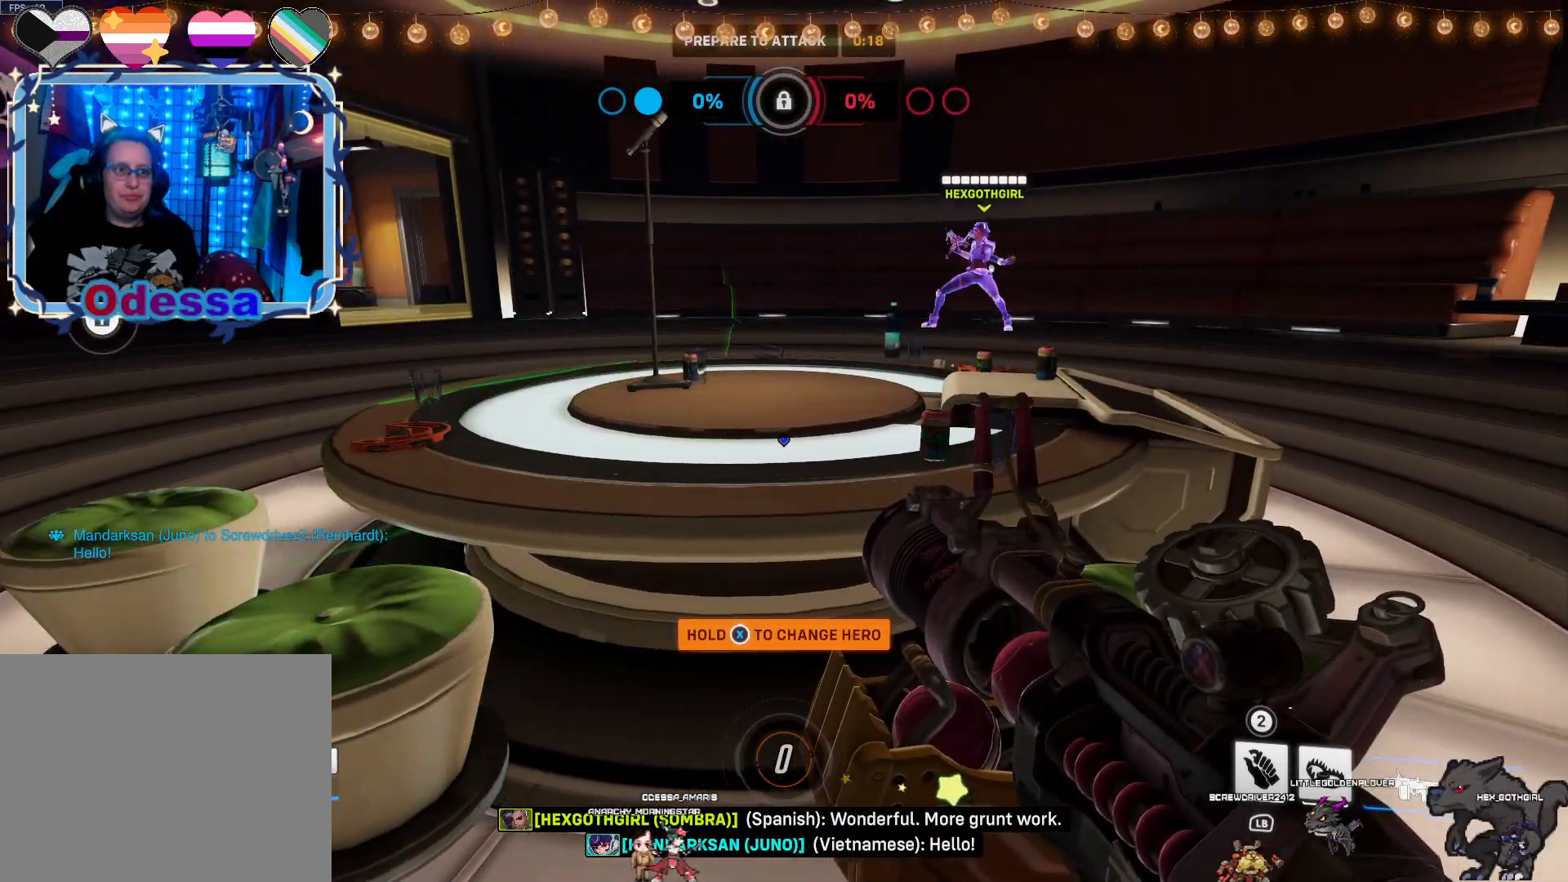
{"dt_ms": 500, "buttons": [], "left_stick": "center", "right_stick": "center", "events": []}
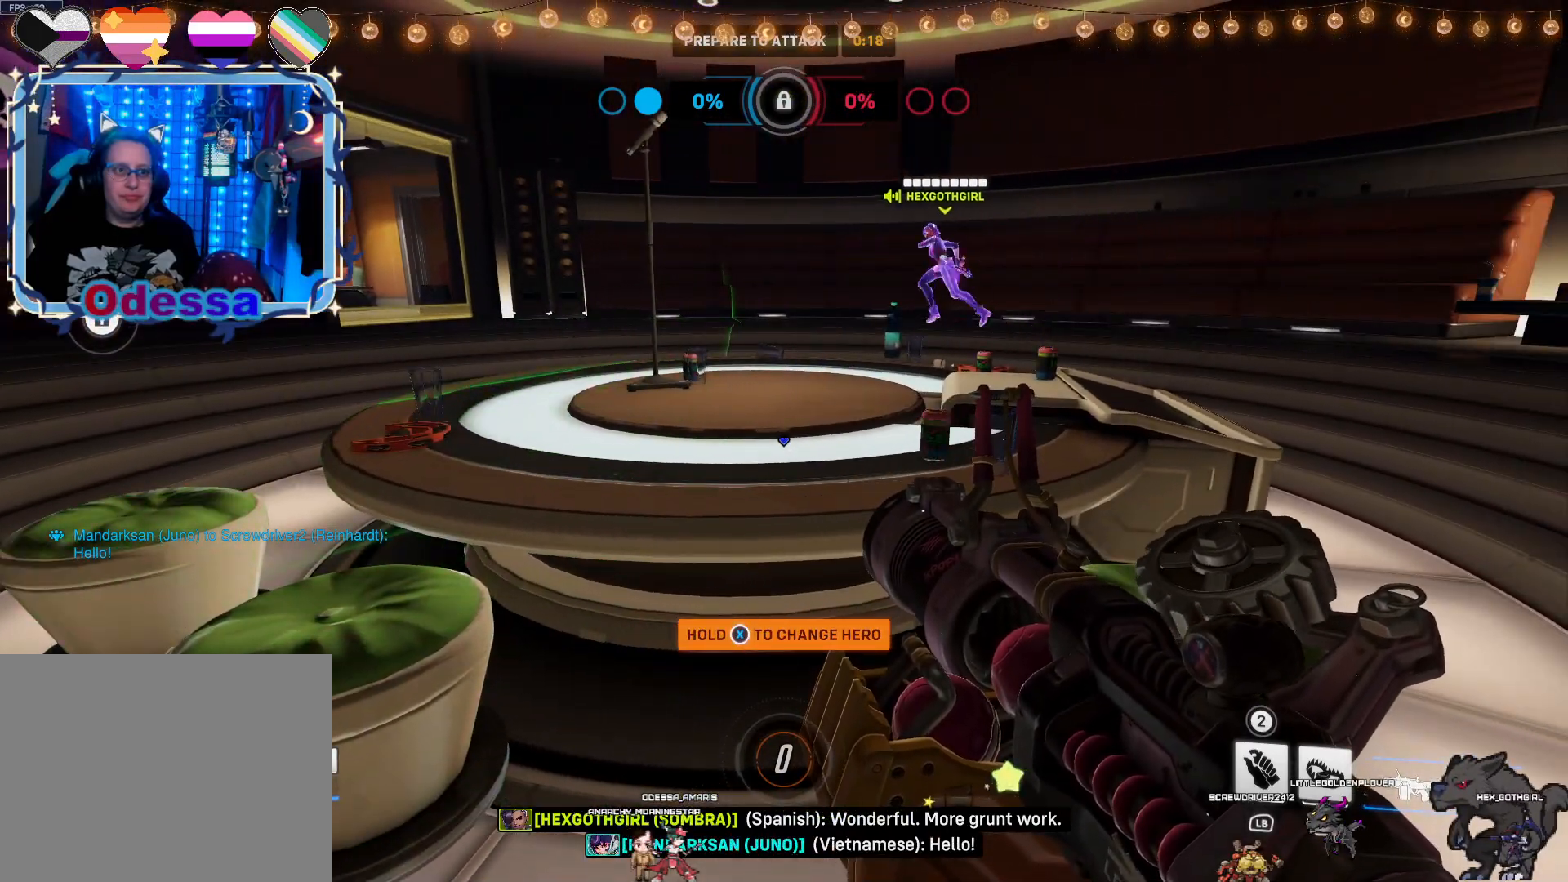
{"dt_ms": 500, "buttons": ["CROSS"], "left_stick": "up", "right_stick": "center", "events": [[350, "left_stick", "up"], [483, "CROSS", "down"]]}